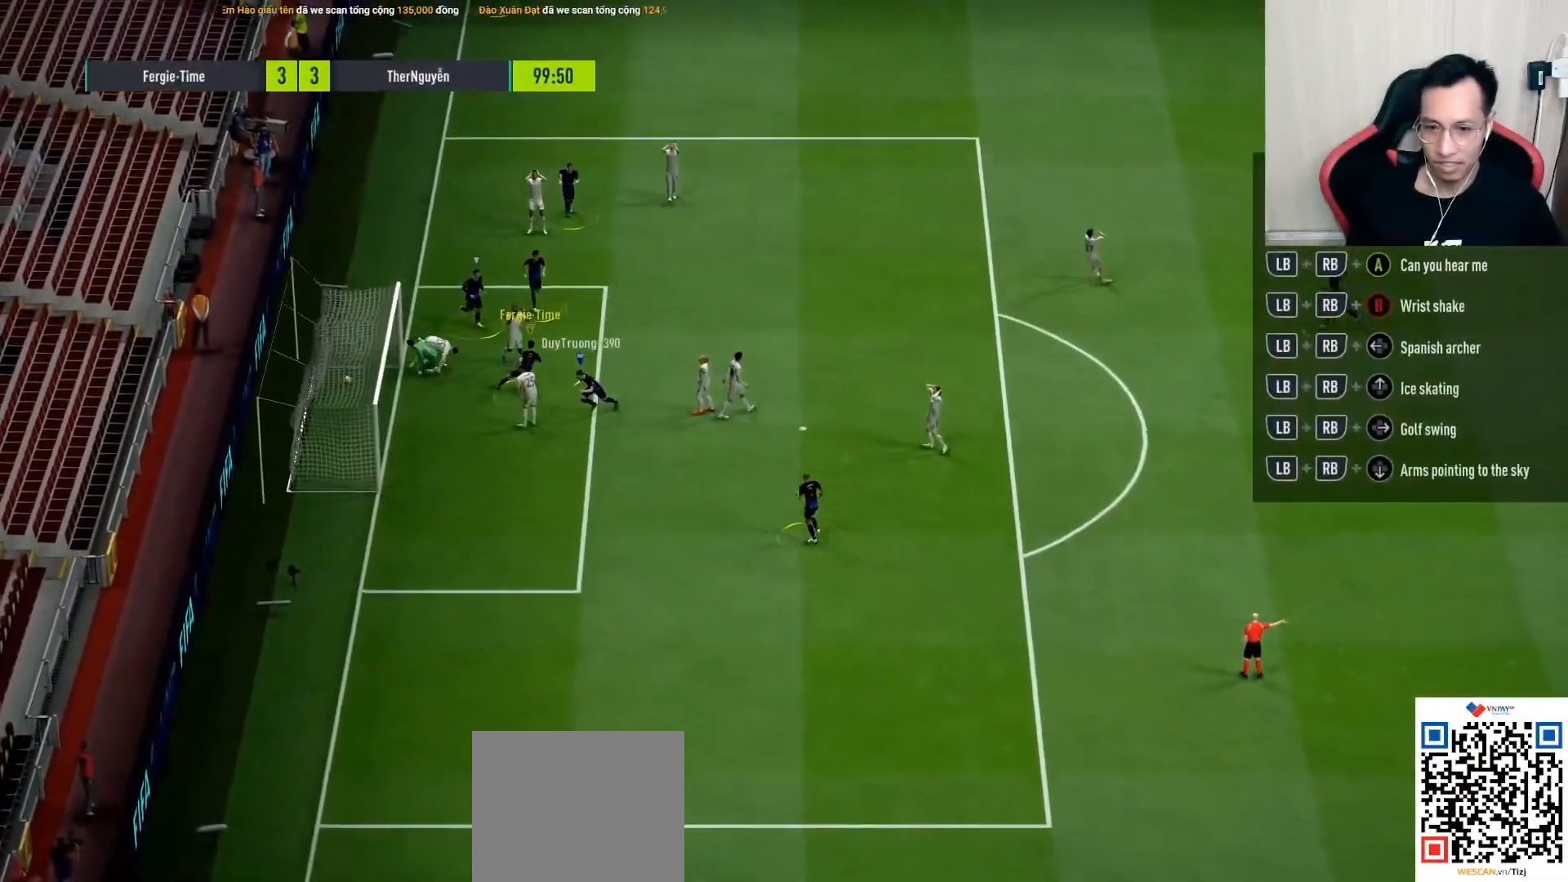
Gameplay with a controller (PlayStation layout); each line is a JSON object with the inputs held at the frame after it. "events" lists button and stick changes between this image and that frame as [ms after this image, input, new state], when the widget could be followed in between.
{"buttons": [], "left_stick": "center", "right_stick": "center", "events": [[67, "SQUARE", "up"], [67, "TRIANGLE", "up"], [100, "L2", "up"], [117, "CROSS", "up"], [133, "R1", "up"], [150, "CIRCLE", "up"], [200, "left_stick", "center"]]}
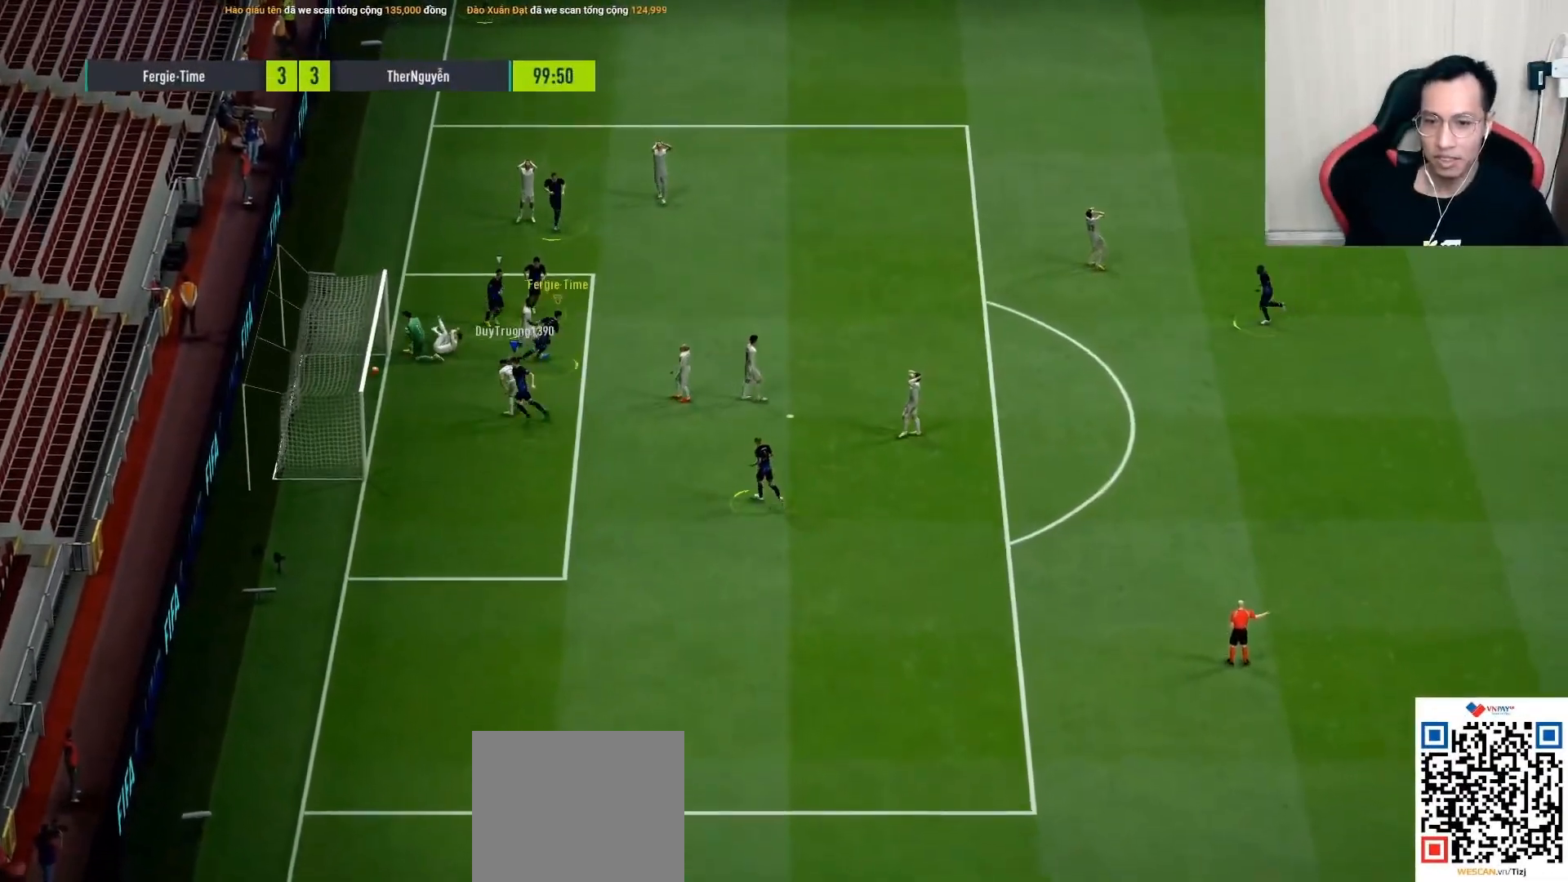
{"buttons": [], "left_stick": "center", "right_stick": "center", "events": []}
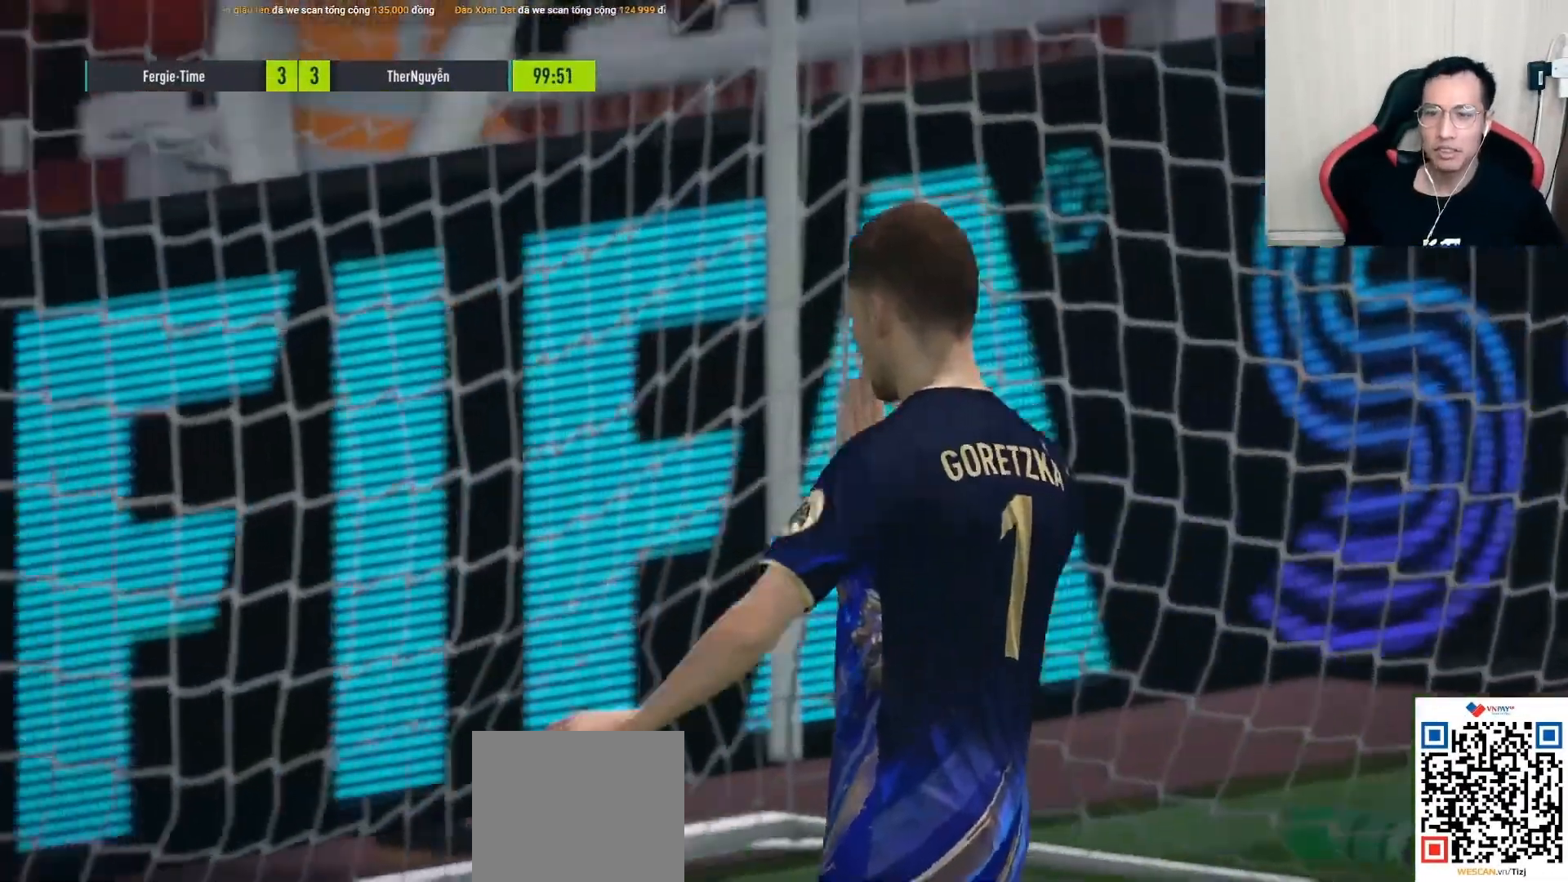
{"buttons": [], "left_stick": "center", "right_stick": "center", "events": []}
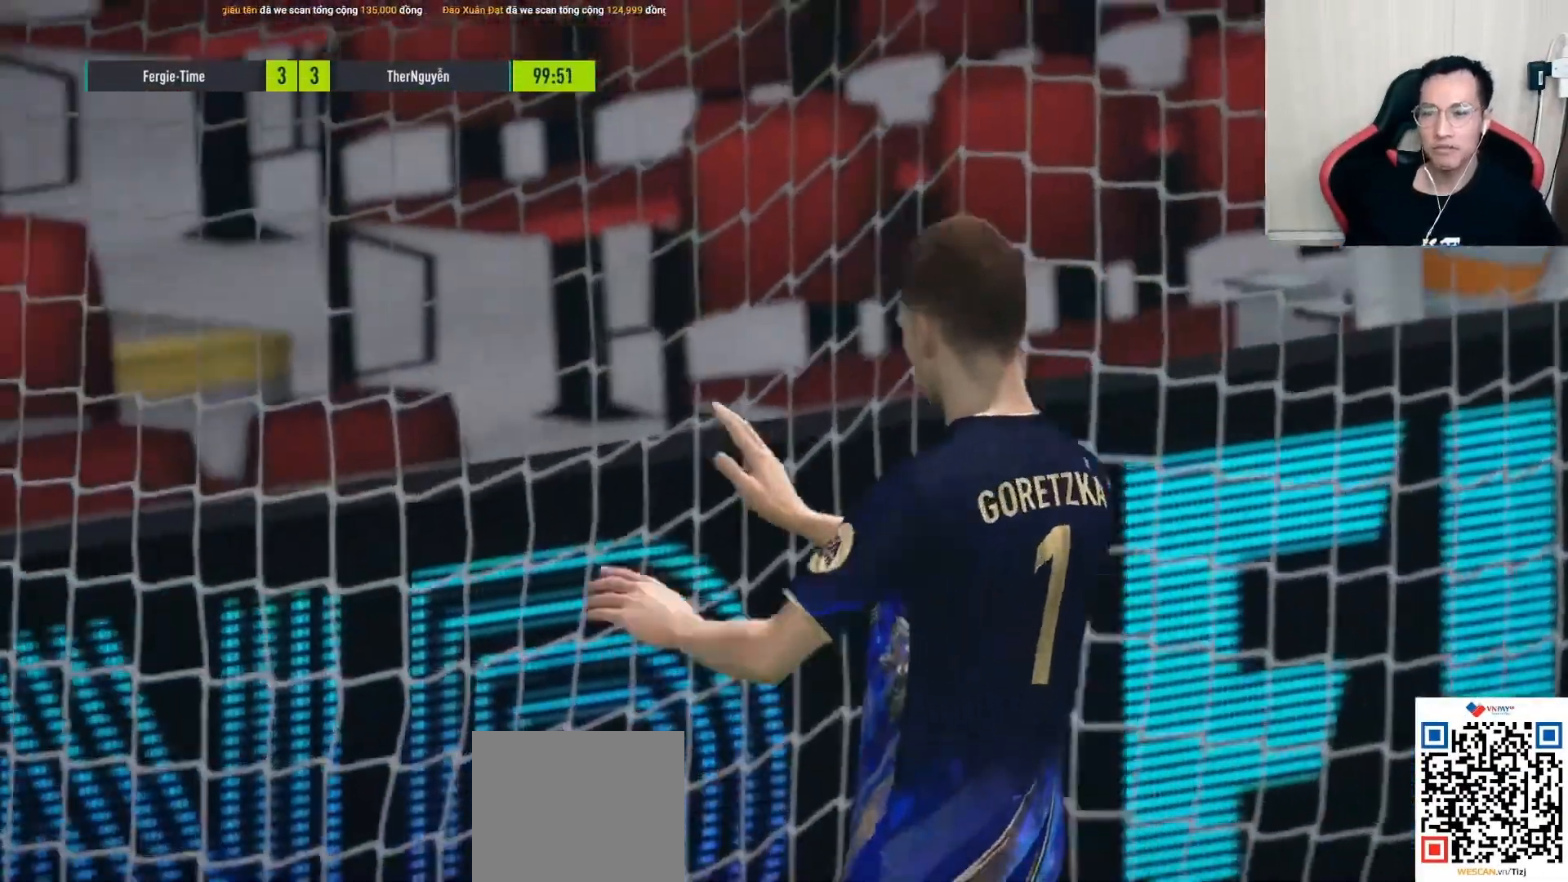
{"buttons": [], "left_stick": "center", "right_stick": "center", "events": []}
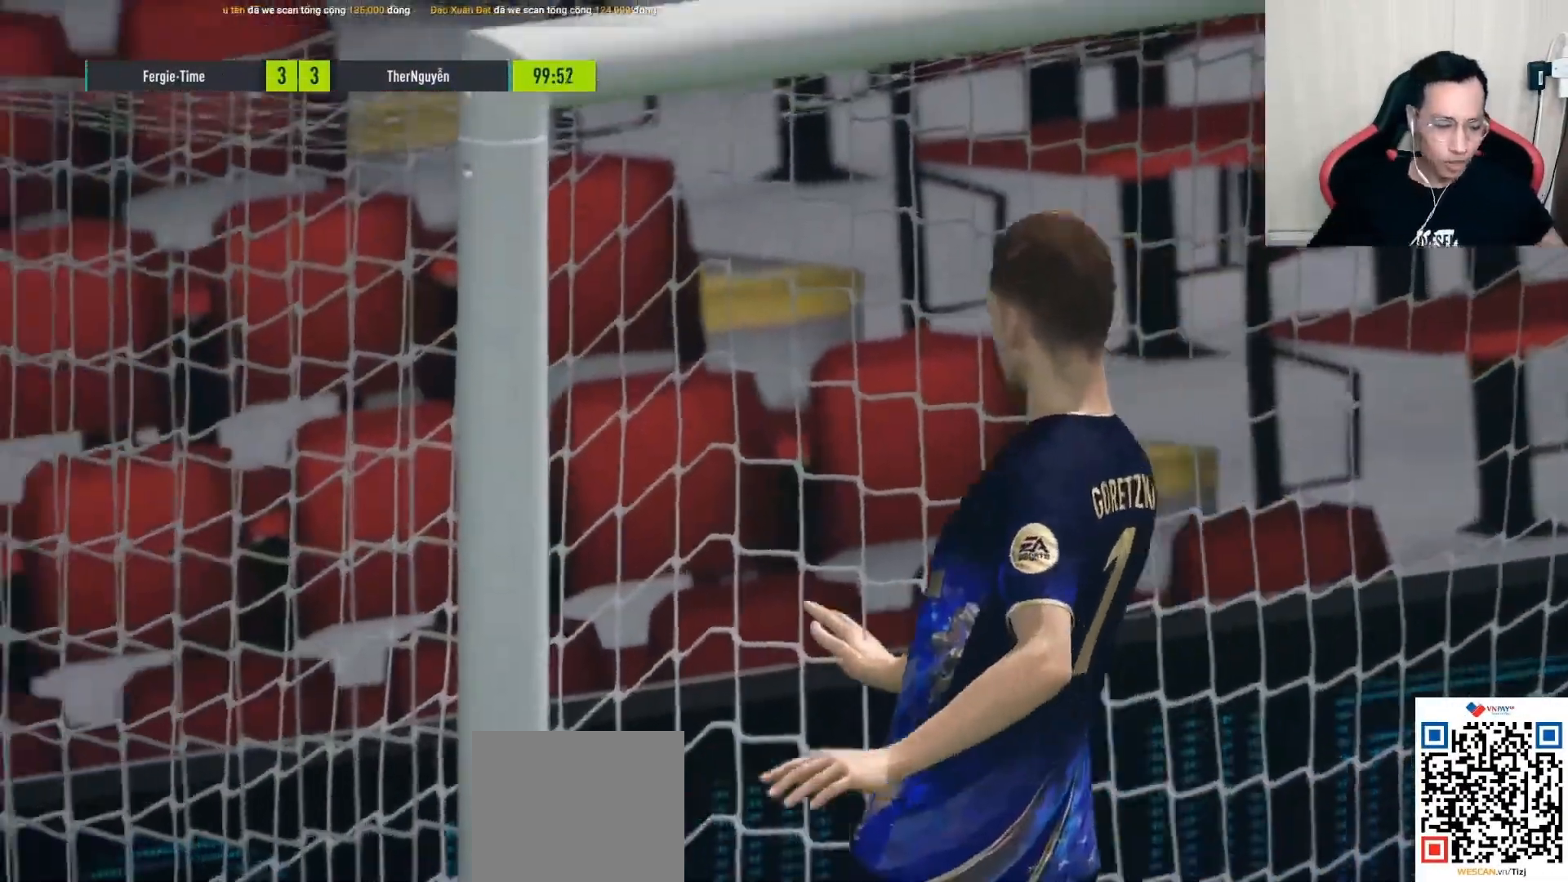
{"buttons": [], "left_stick": "center", "right_stick": "center", "events": []}
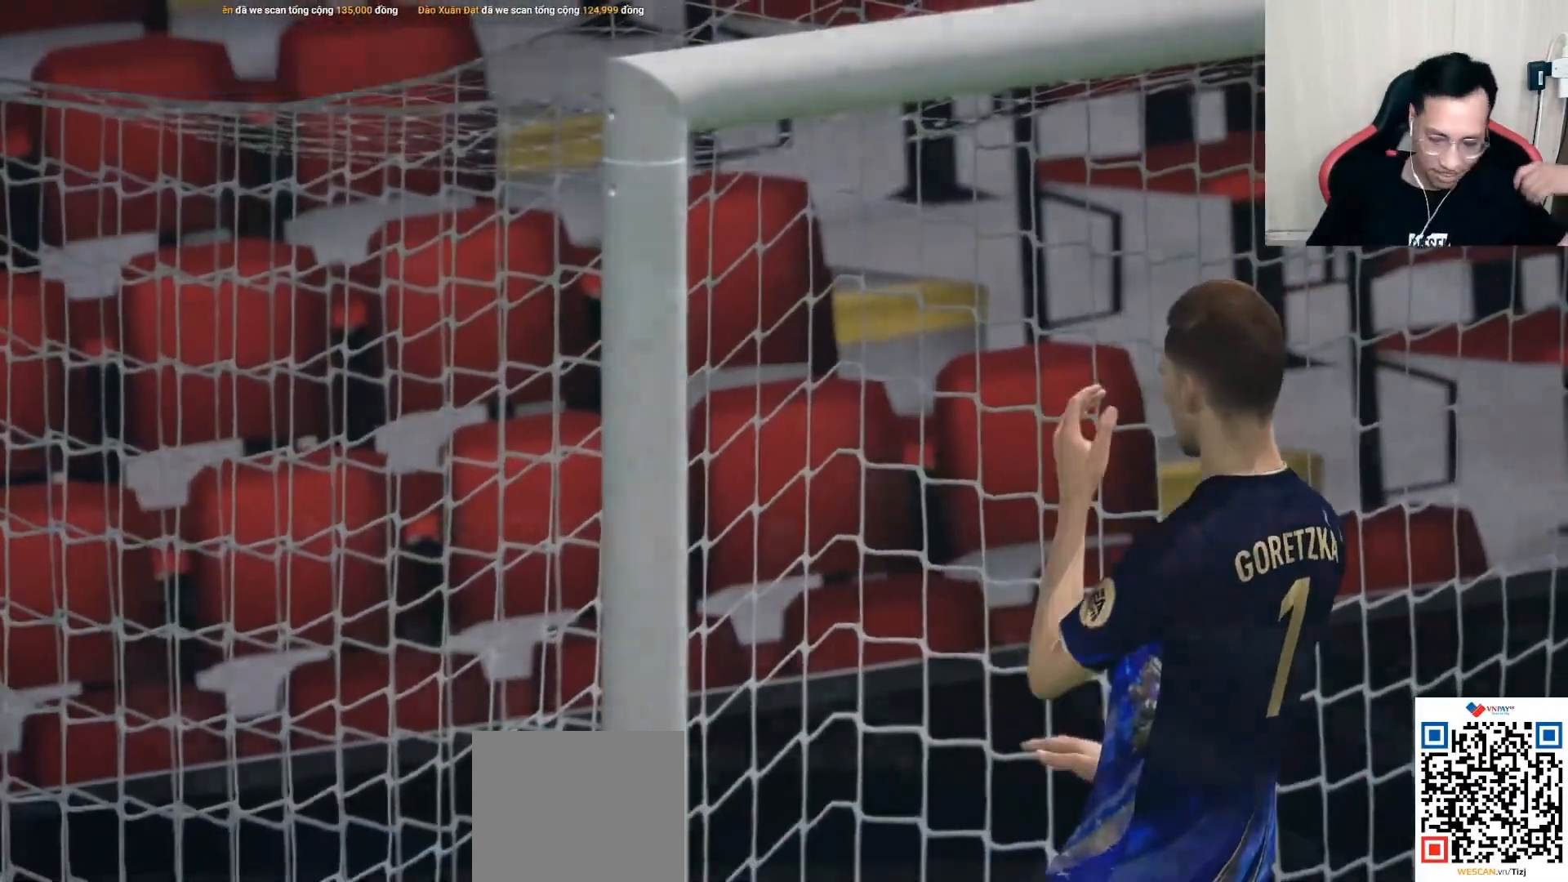
{"buttons": [], "left_stick": "center", "right_stick": "center", "events": []}
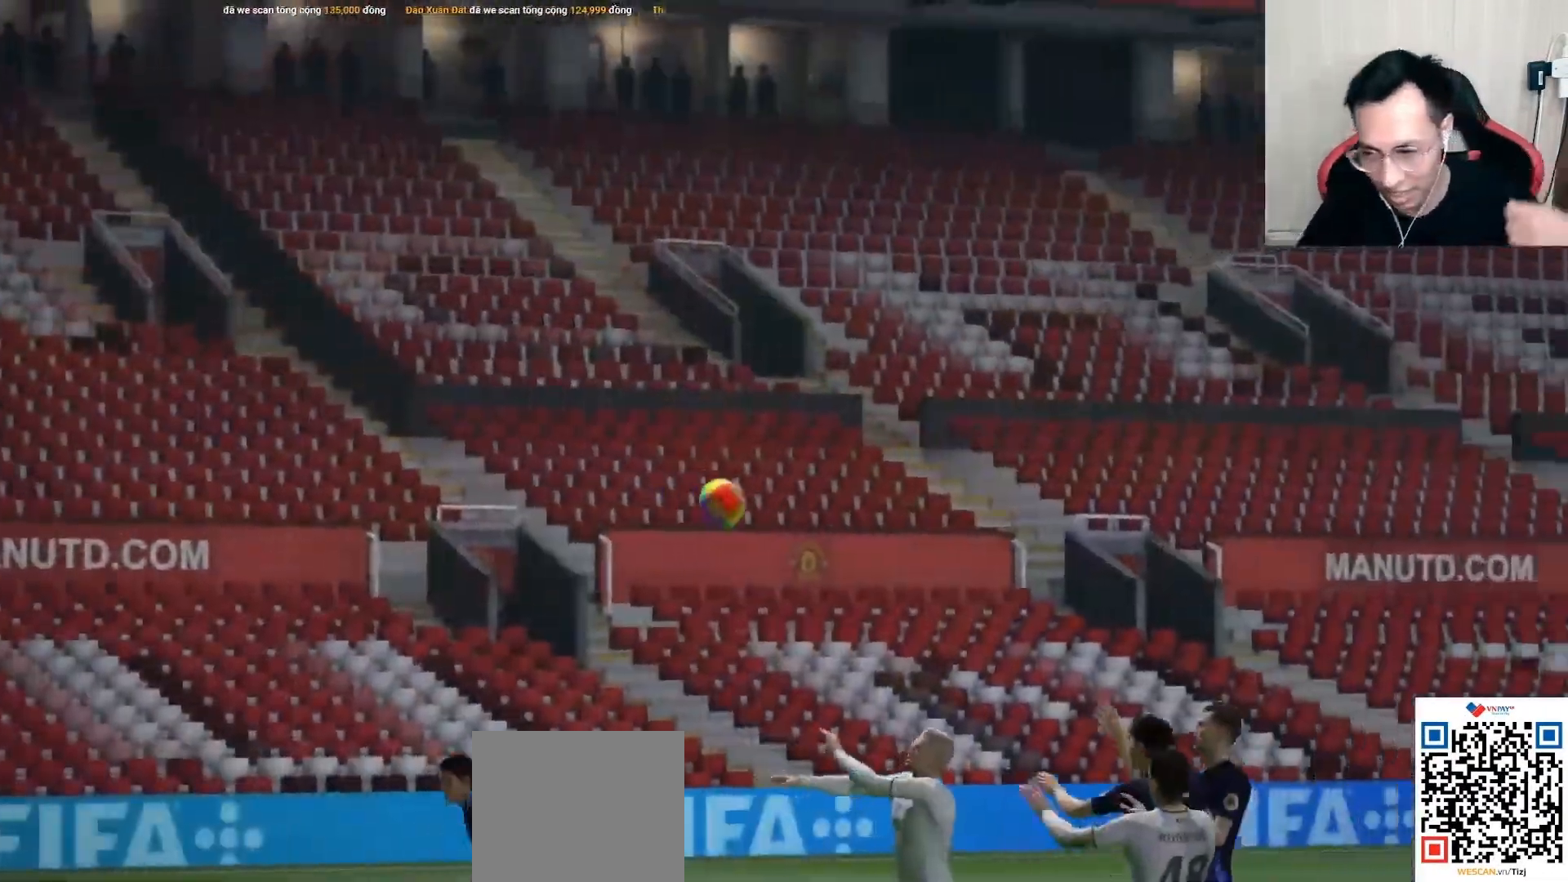
{"buttons": [], "left_stick": "center", "right_stick": "center", "events": []}
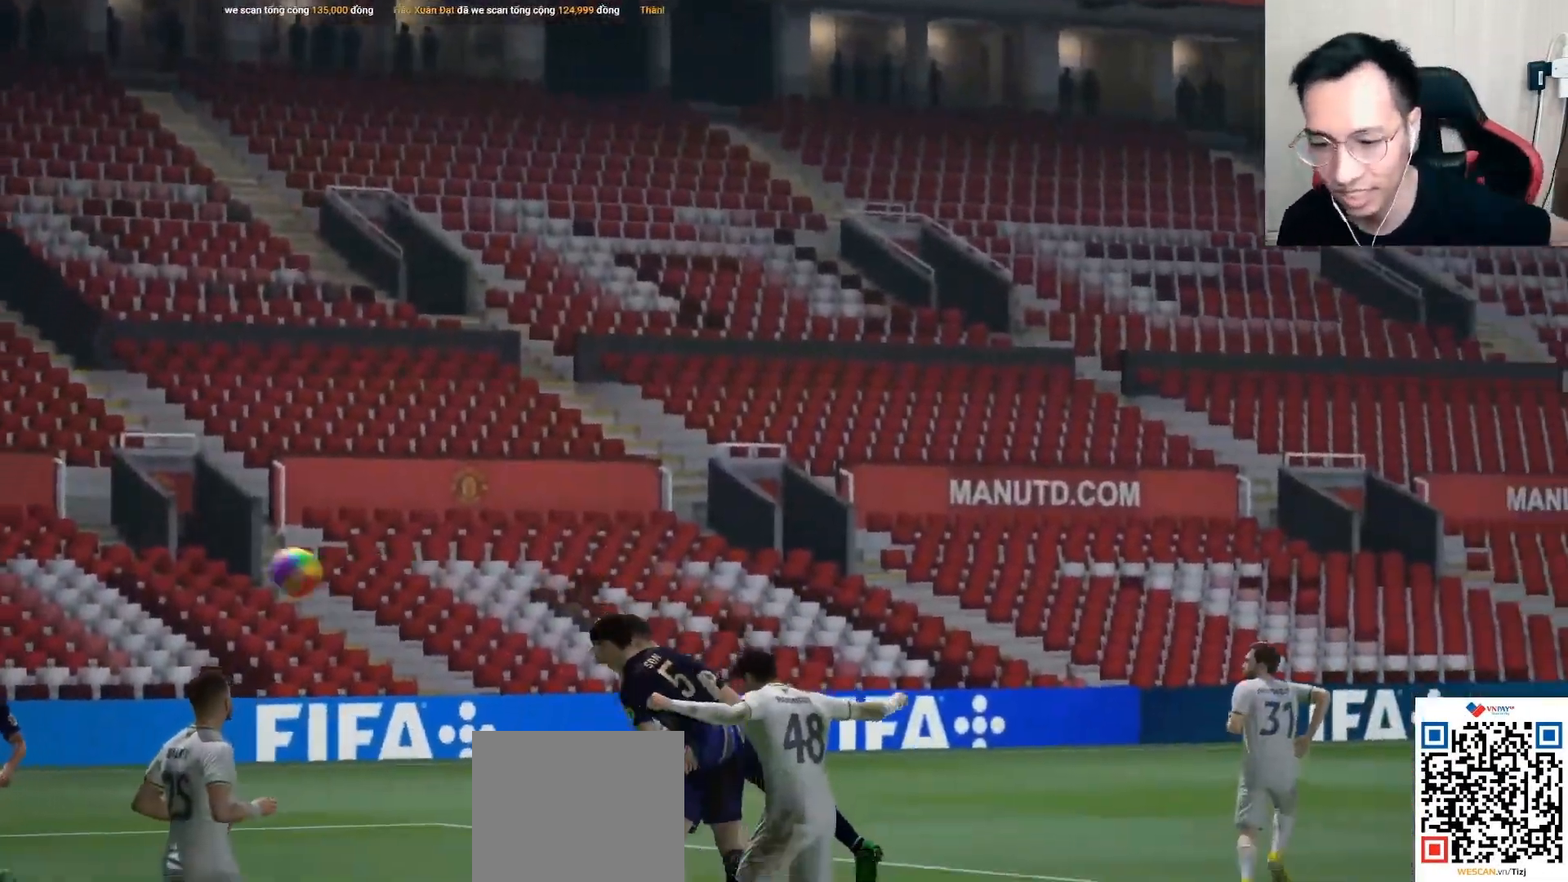
{"buttons": [], "left_stick": "center", "right_stick": "center", "events": [[367, "CROSS", "down"], [483, "CROSS", "up"]]}
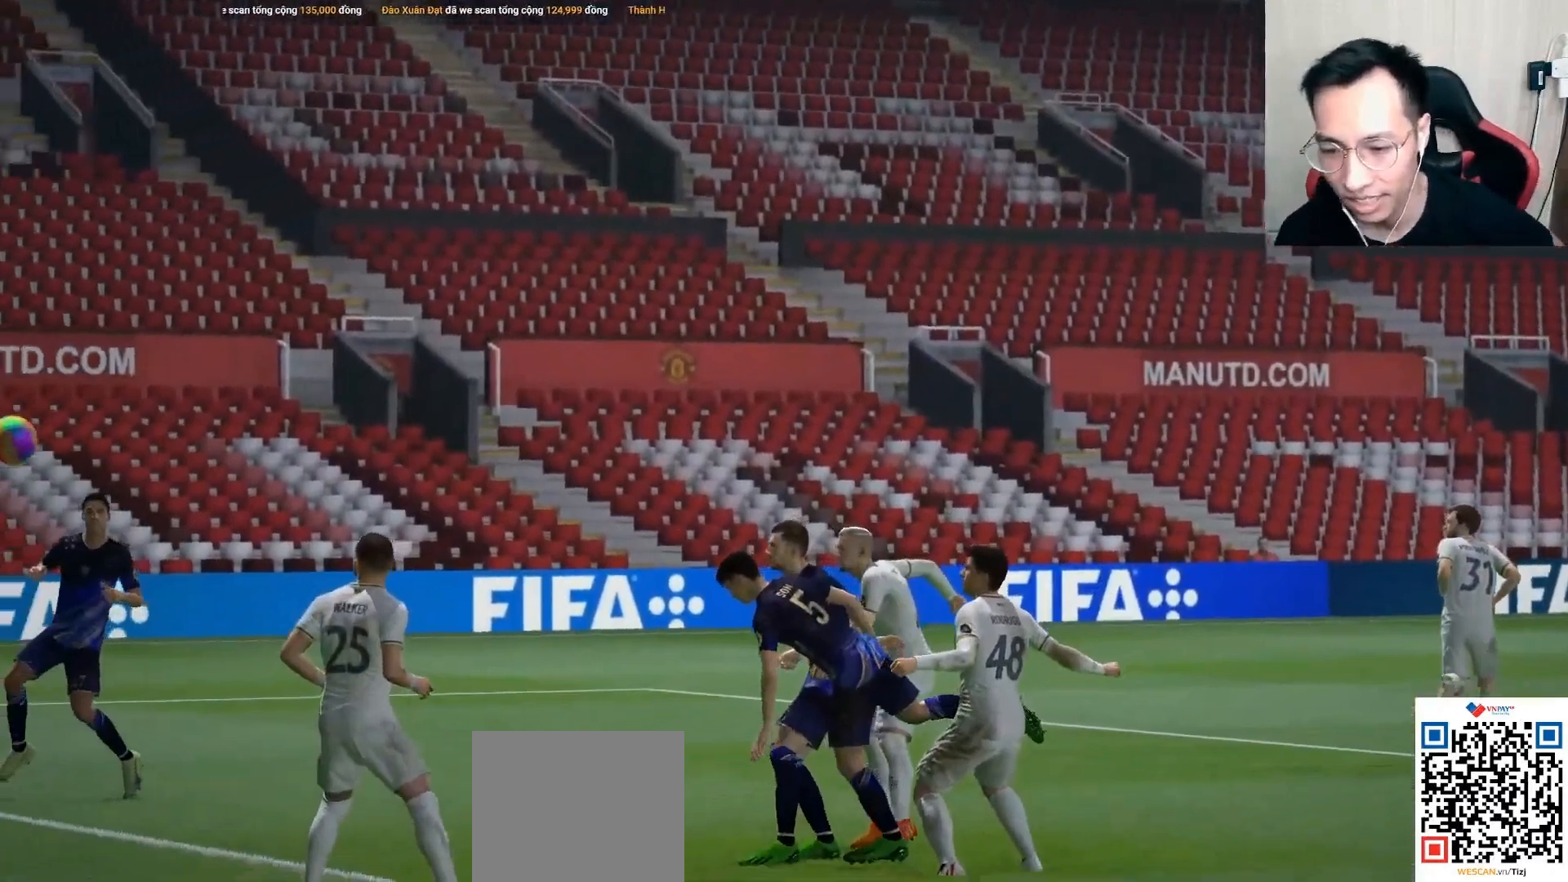
{"buttons": ["CROSS"], "left_stick": "center", "right_stick": "center", "events": [[67, "CROSS", "down"], [167, "CROSS", "up"], [233, "CROSS", "down"], [317, "CROSS", "up"], [417, "CROSS", "down"]]}
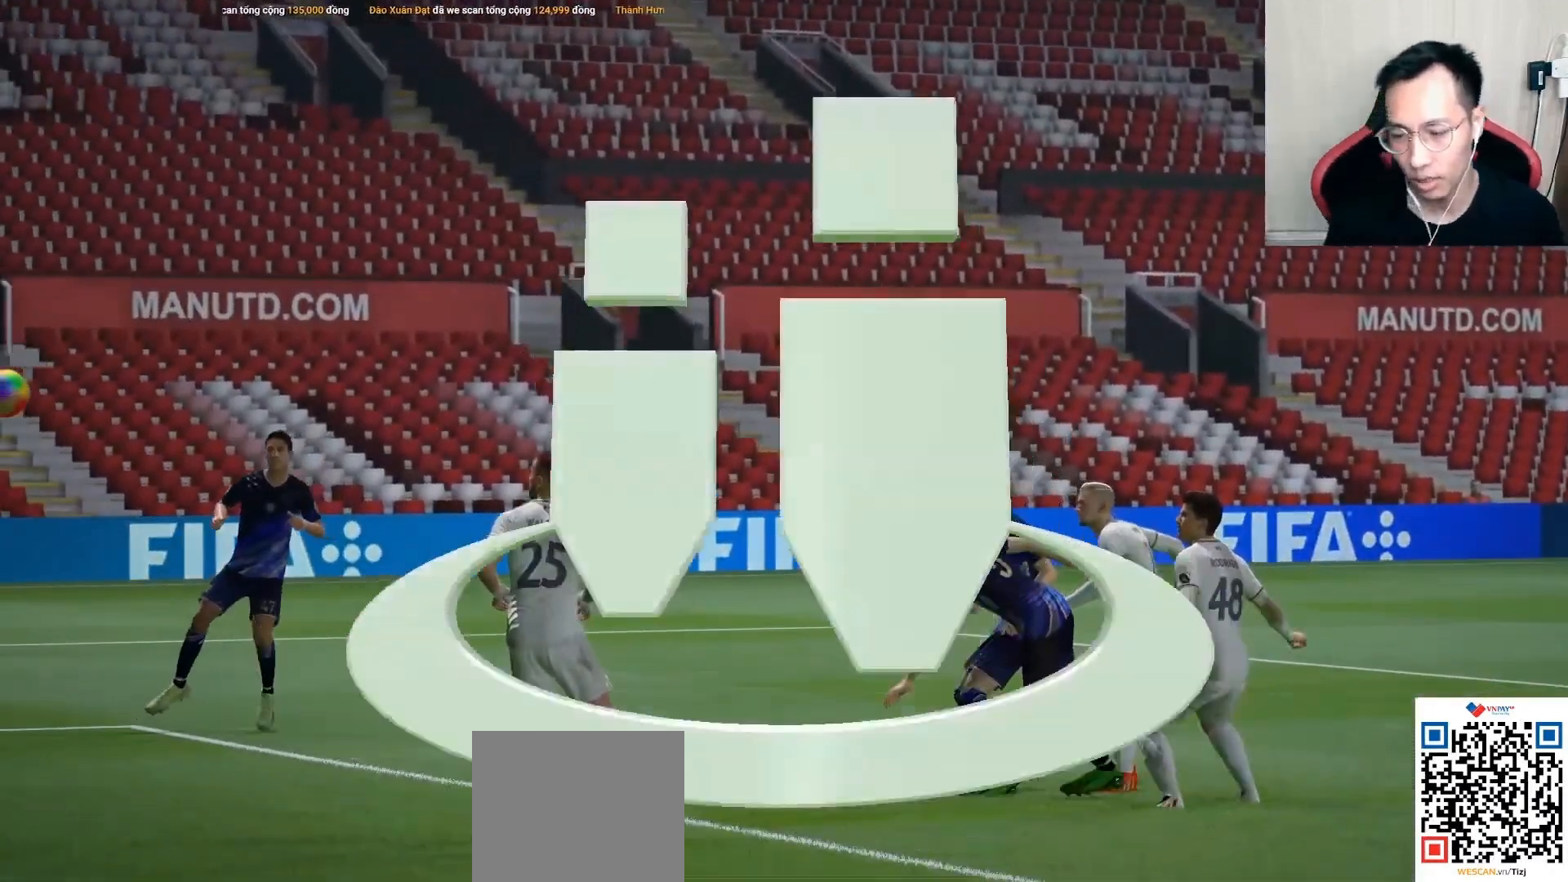
{"buttons": [], "left_stick": "center", "right_stick": "center", "events": [[17, "CROSS", "up"], [133, "CROSS", "down"], [267, "CROSS", "up"]]}
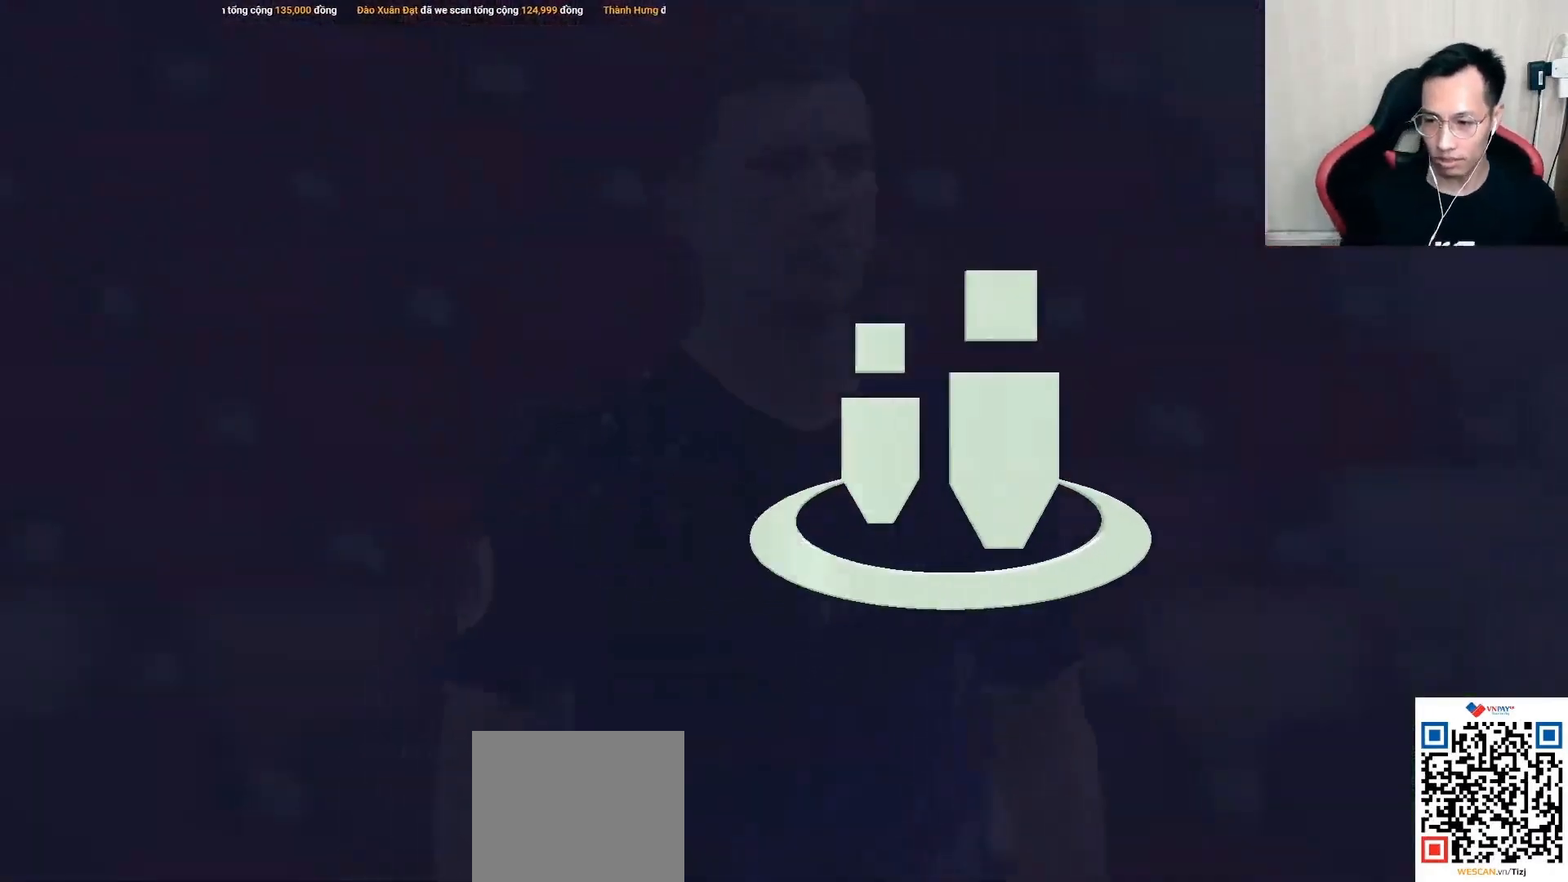
{"buttons": [], "left_stick": "center", "right_stick": "center", "events": []}
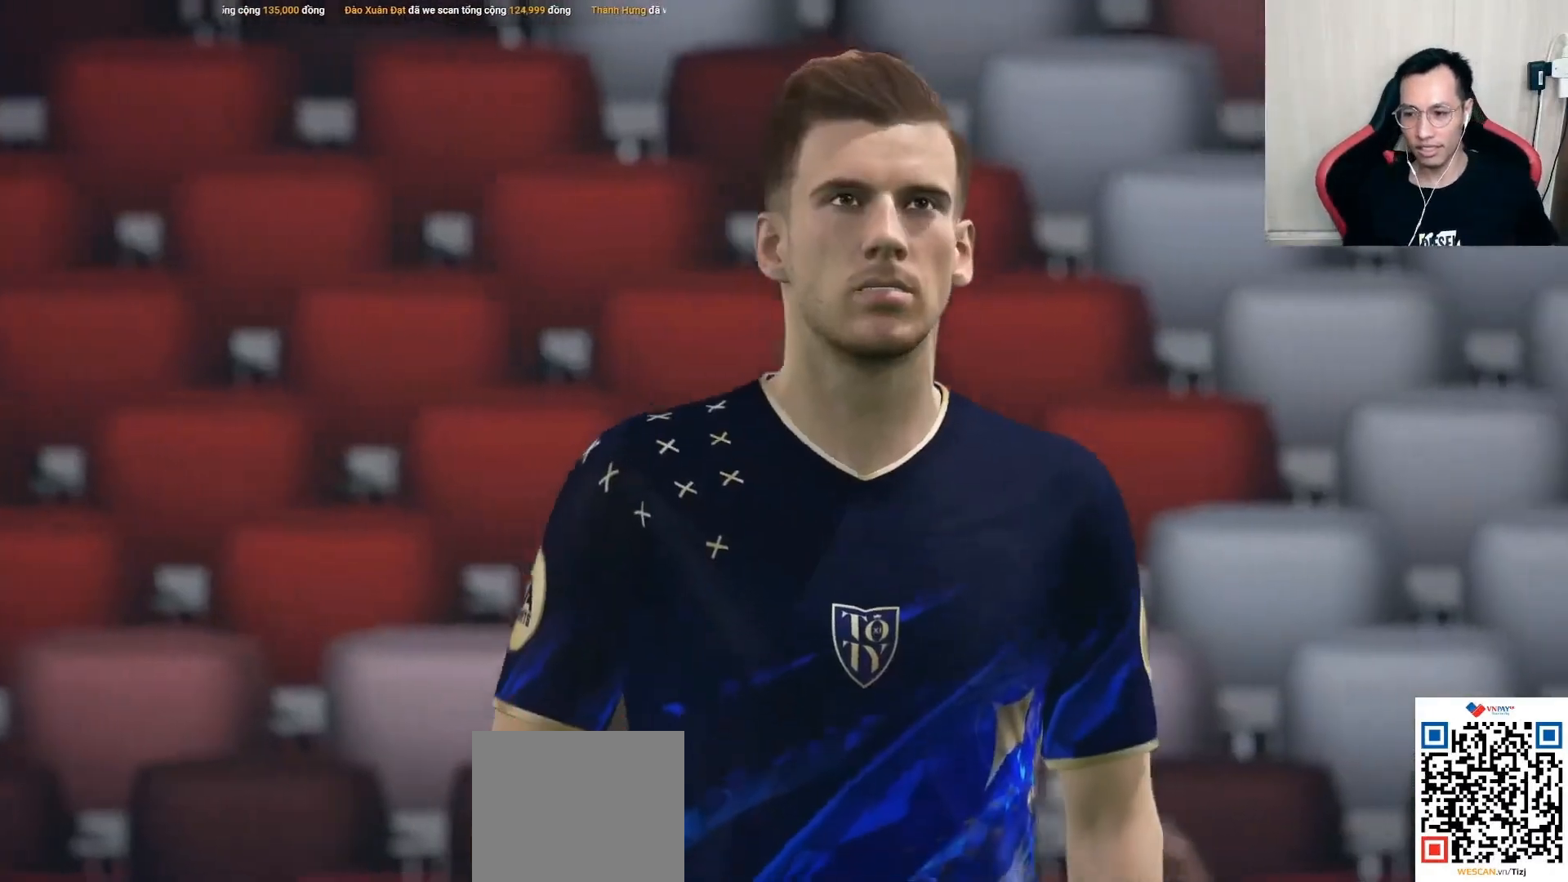
{"buttons": [], "left_stick": "center", "right_stick": "center", "events": [[117, "R1", "down"], [133, "CROSS", "down"], [250, "CROSS", "up"], [250, "R1", "up"], [367, "CROSS", "down"], [467, "CROSS", "up"]]}
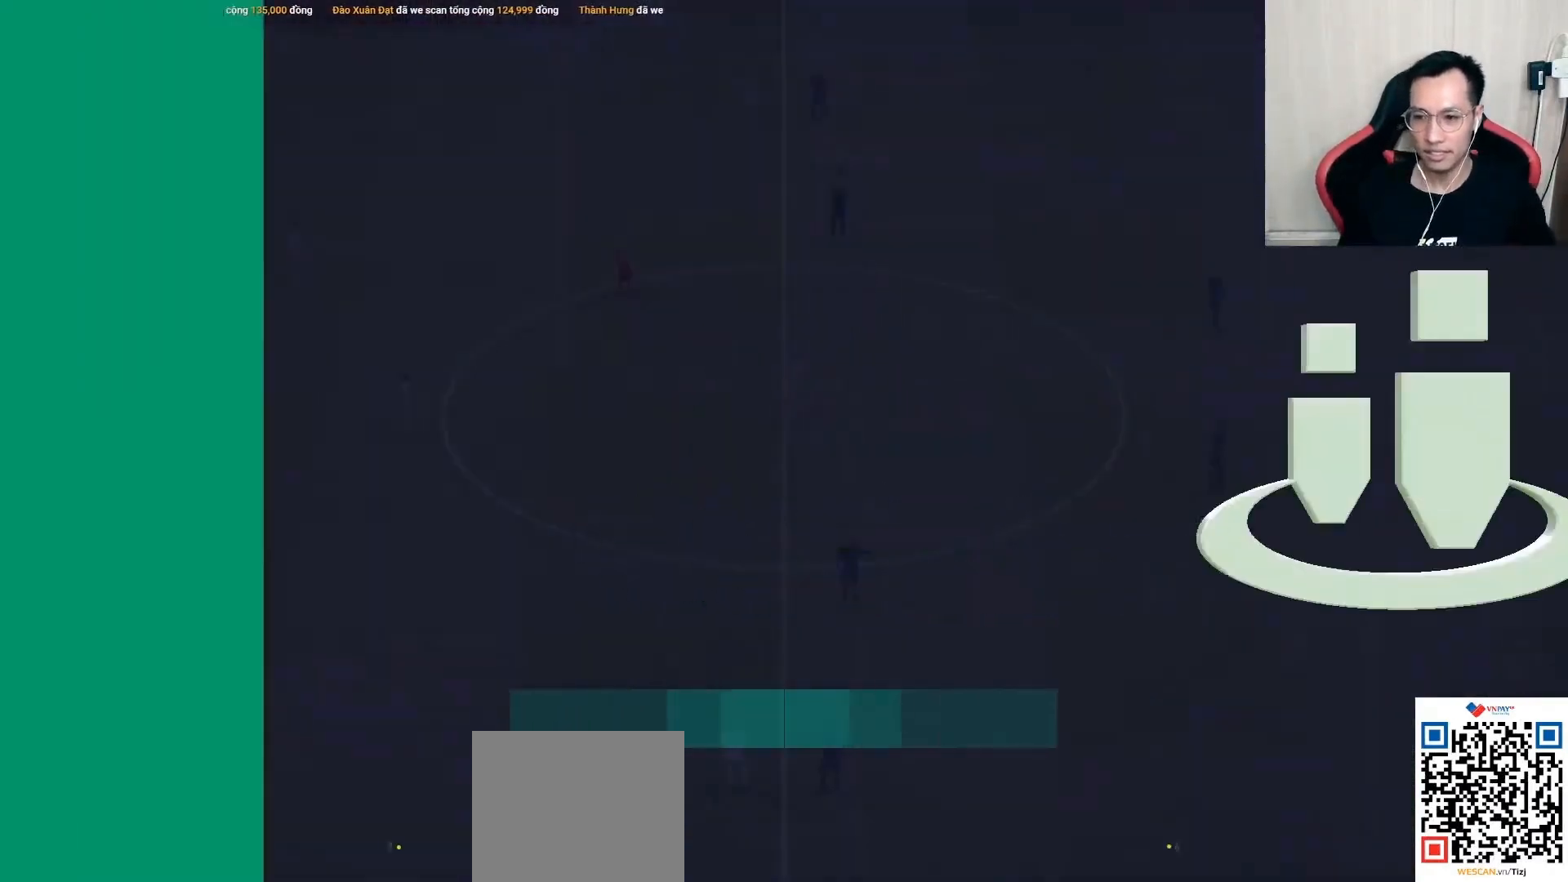
{"buttons": ["R1"], "left_stick": "up-left", "right_stick": "down", "events": [[333, "left_stick", "up-left"], [400, "R1", "down"], [400, "right_stick", "down"]]}
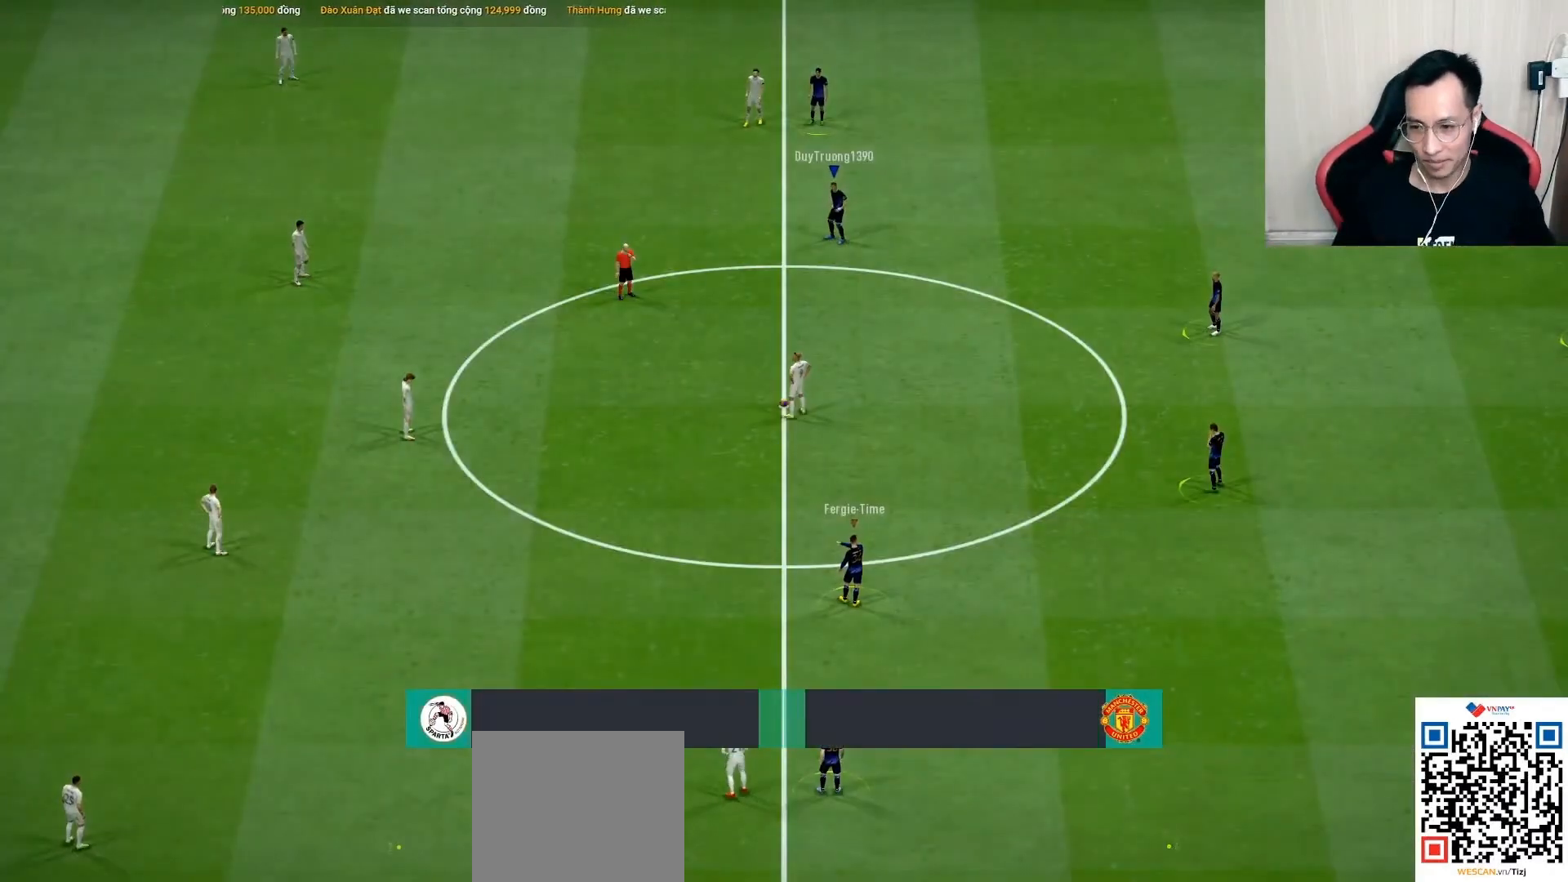
{"buttons": ["R1"], "left_stick": "up-left", "right_stick": "center", "events": [[33, "right_stick", "center"], [233, "right_stick", "right"], [383, "right_stick", "center"]]}
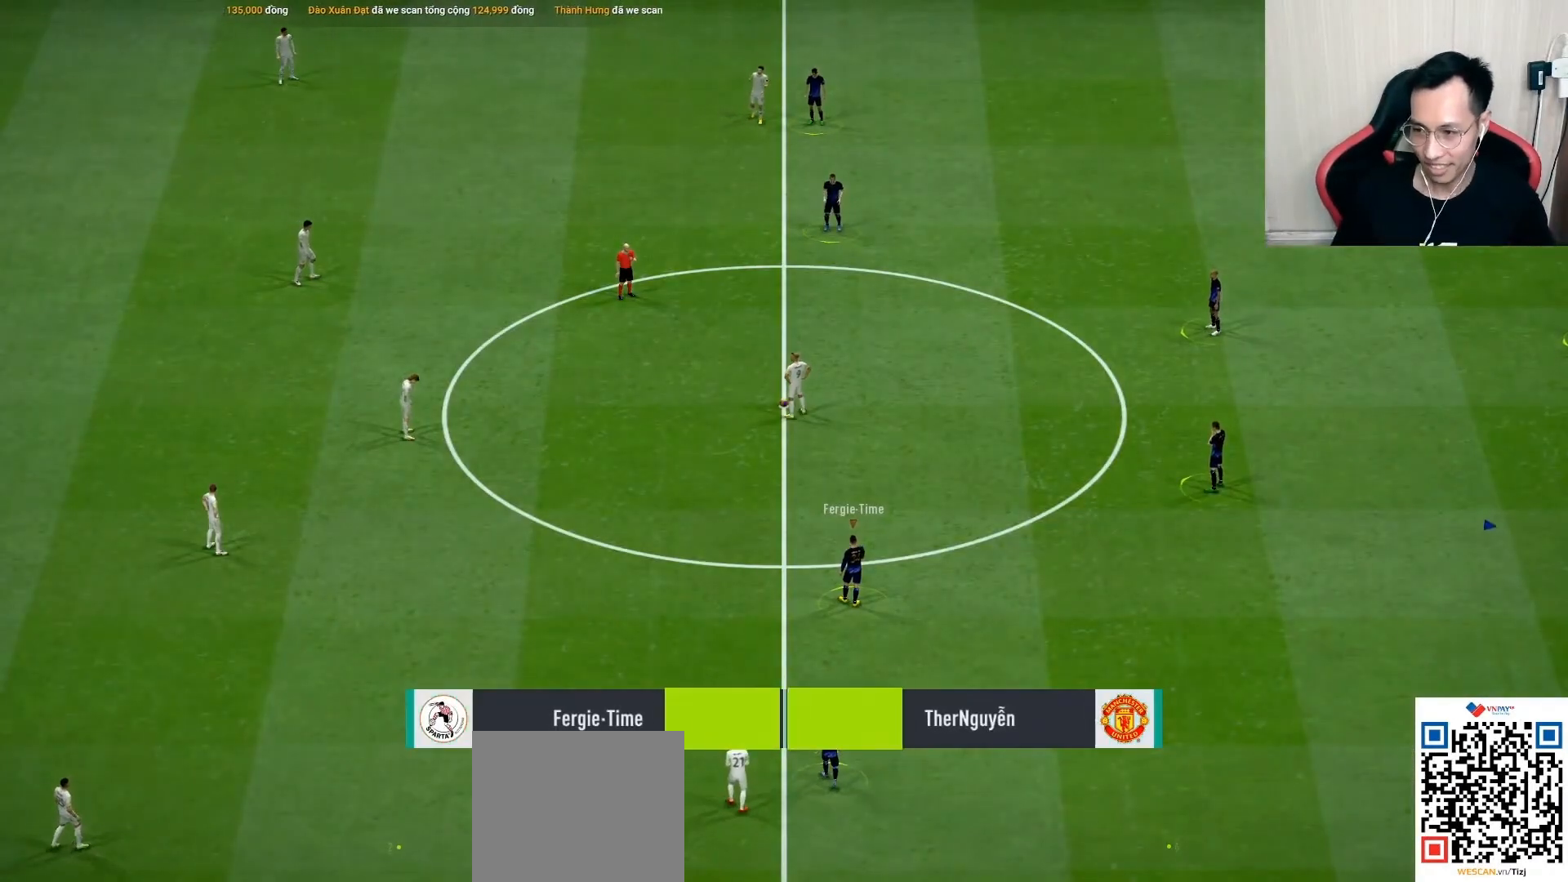
{"buttons": ["TRIANGLE"], "left_stick": "center", "right_stick": "center", "events": [[100, "left_stick", "left"], [167, "right_stick", "up"], [233, "R1", "up"], [233, "TRIANGLE", "down"], [233, "left_stick", "center"], [233, "right_stick", "center"]]}
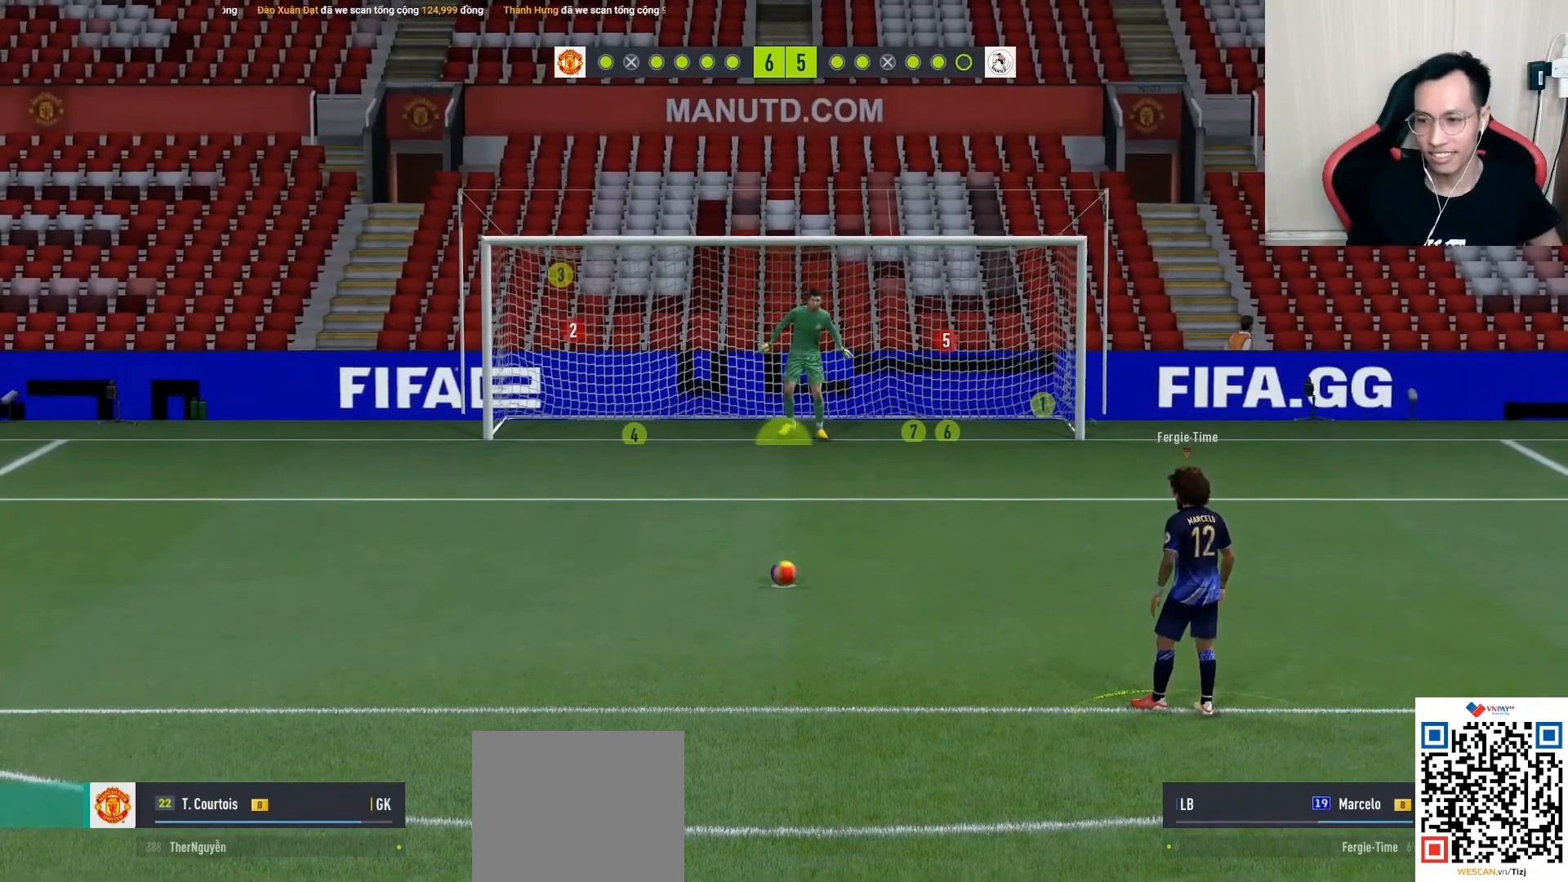
{"buttons": ["TRIANGLE"], "left_stick": "center", "right_stick": "center", "events": []}
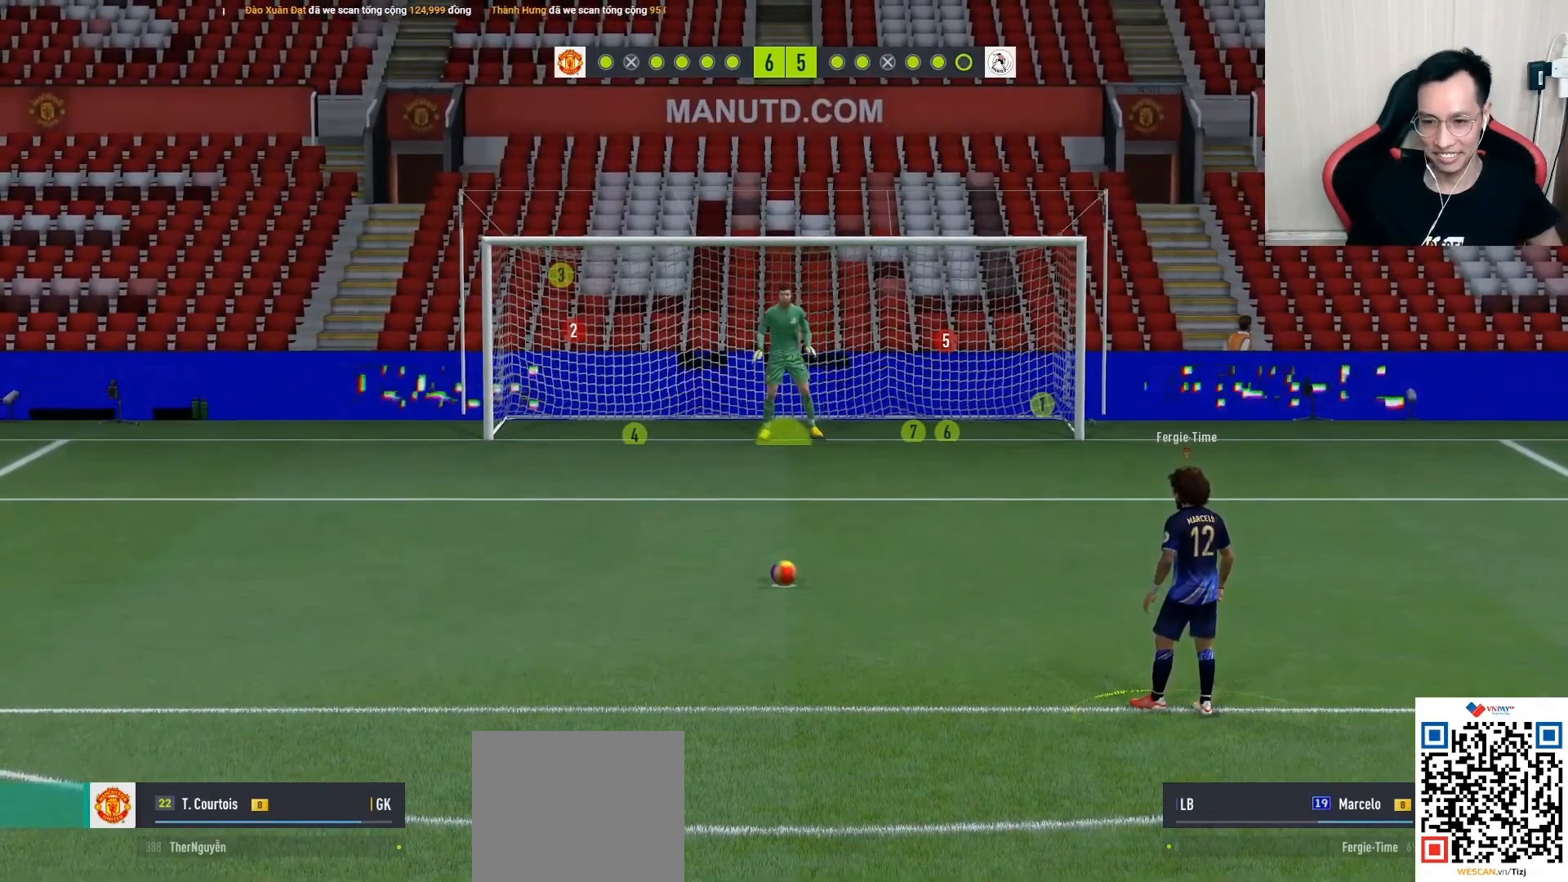
{"buttons": ["TRIANGLE"], "left_stick": "center", "right_stick": "center", "events": []}
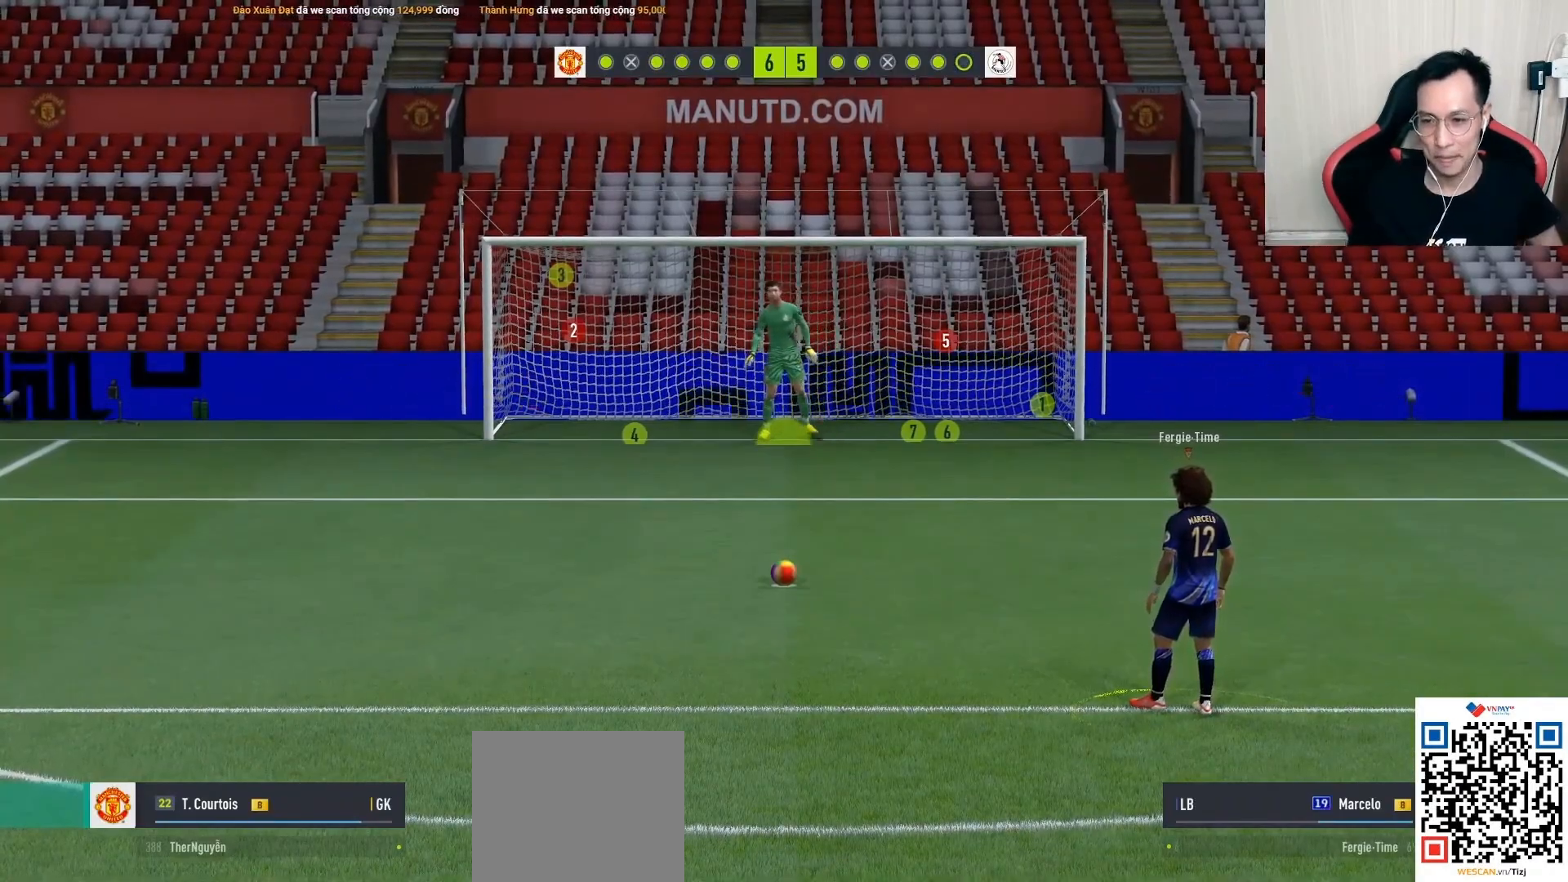
{"buttons": ["CROSS", "CIRCLE", "SQUARE"], "left_stick": "center", "right_stick": "center", "events": [[33, "TRIANGLE", "up"], [267, "TRIANGLE", "down"], [350, "SQUARE", "down"], [400, "CIRCLE", "down"], [433, "CROSS", "down"], [500, "TRIANGLE", "up"]]}
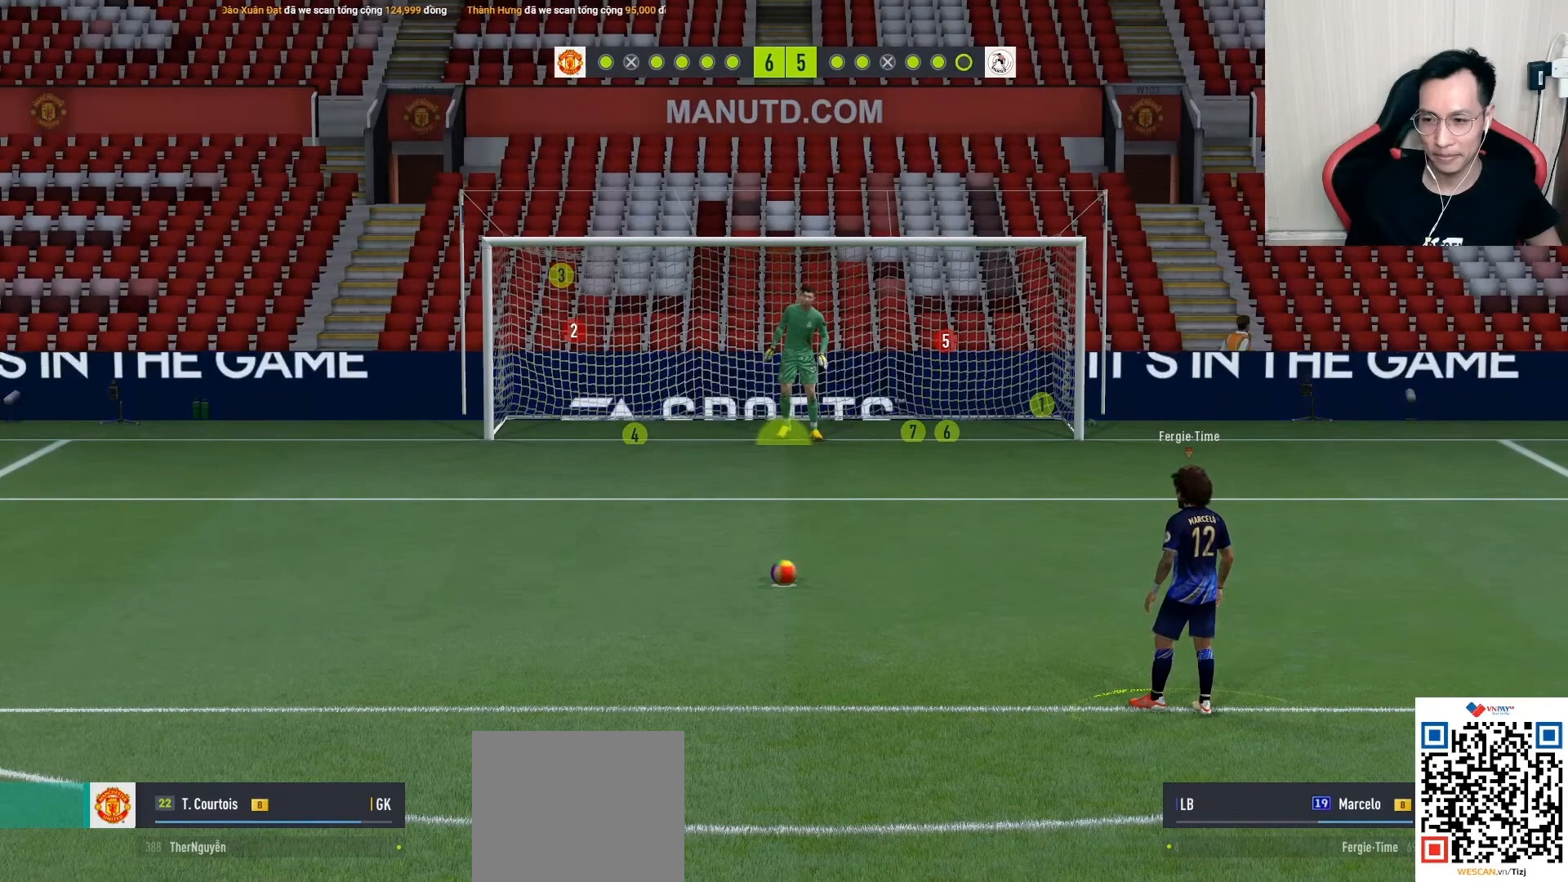
{"buttons": [], "left_stick": "center", "right_stick": "center", "events": [[17, "SQUARE", "up"], [33, "CIRCLE", "up"], [33, "CROSS", "up"], [217, "CIRCLE", "down"], [217, "CROSS", "down"], [217, "SQUARE", "down"], [217, "TRIANGLE", "down"], [333, "CROSS", "up"], [333, "SQUARE", "up"], [333, "TRIANGLE", "up"], [350, "CIRCLE", "up"]]}